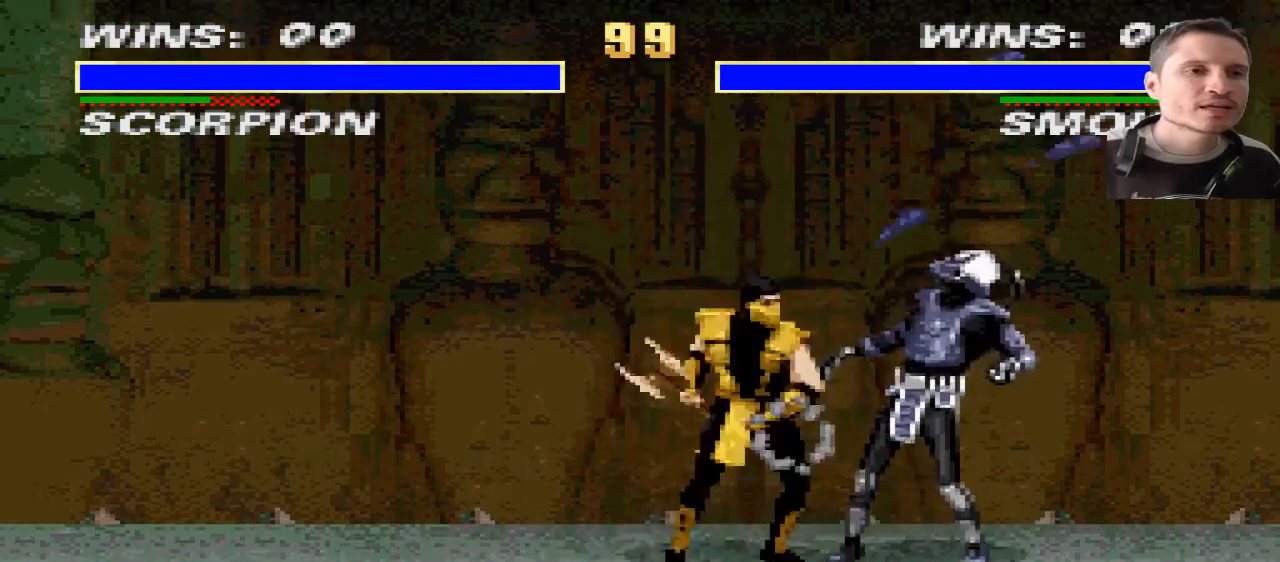
Gameplay with a controller (PlayStation layout); each line is a JSON object with the inputs held at the frame after it. "events" lists button and stick changes between this image and that frame as [ms after this image, input, new state], when the widget could be followed in between. Not read: L2 L3 R2 R3.
{"buttons": [], "events": [[33, "SQUARE", "down"], [33, "TRIANGLE", "down"], [100, "TRIANGLE", "up"], [133, "TRIANGLE", "down"], [200, "TRIANGLE", "up"], [233, "TRIANGLE", "down"], [300, "TRIANGLE", "up"], [333, "SQUARE", "up"], [467, "DPAD_LEFT", "up"]]}
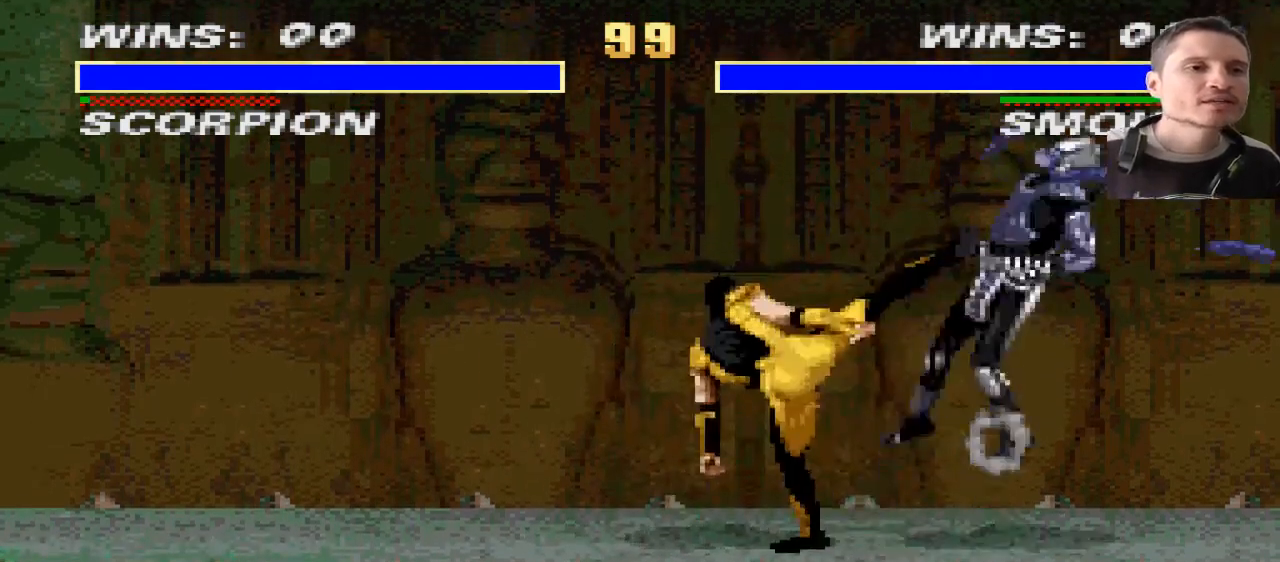
{"buttons": ["DPAD_LEFT"], "events": [[267, "DPAD_LEFT", "down"]]}
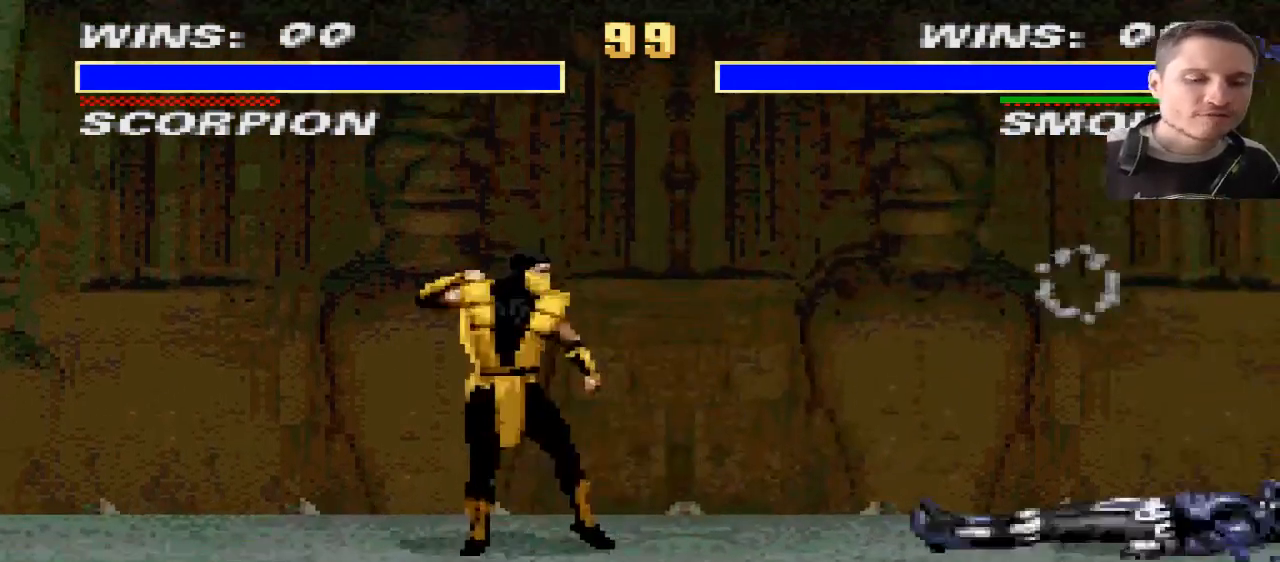
{"buttons": ["DPAD_LEFT"], "events": []}
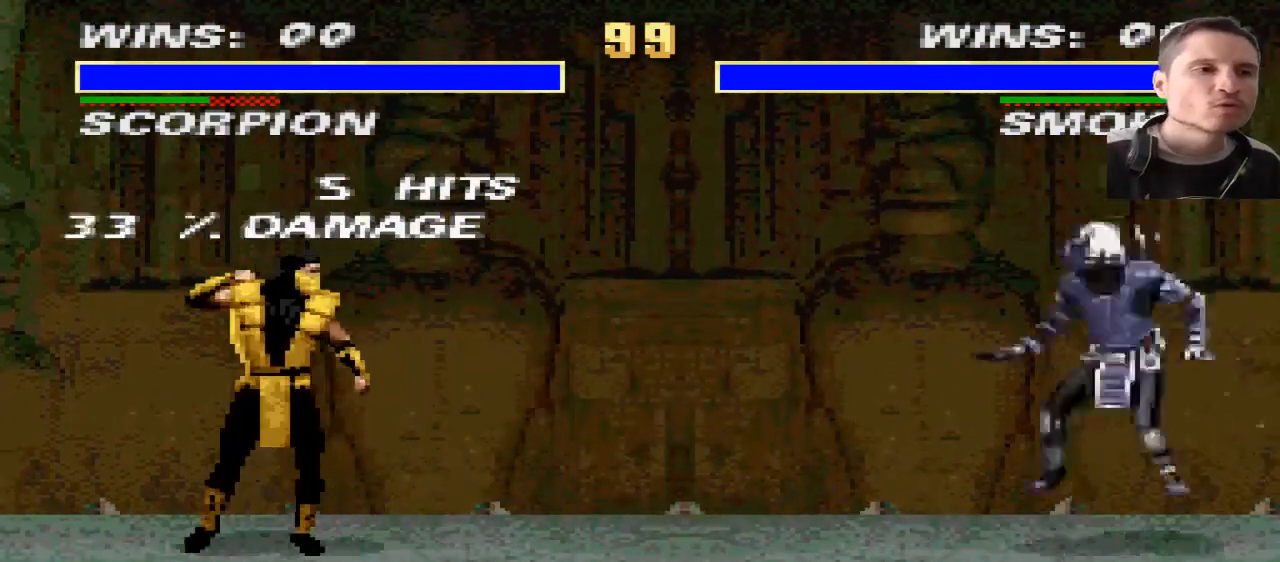
{"buttons": [], "events": [[234, "DPAD_LEFT", "up"]]}
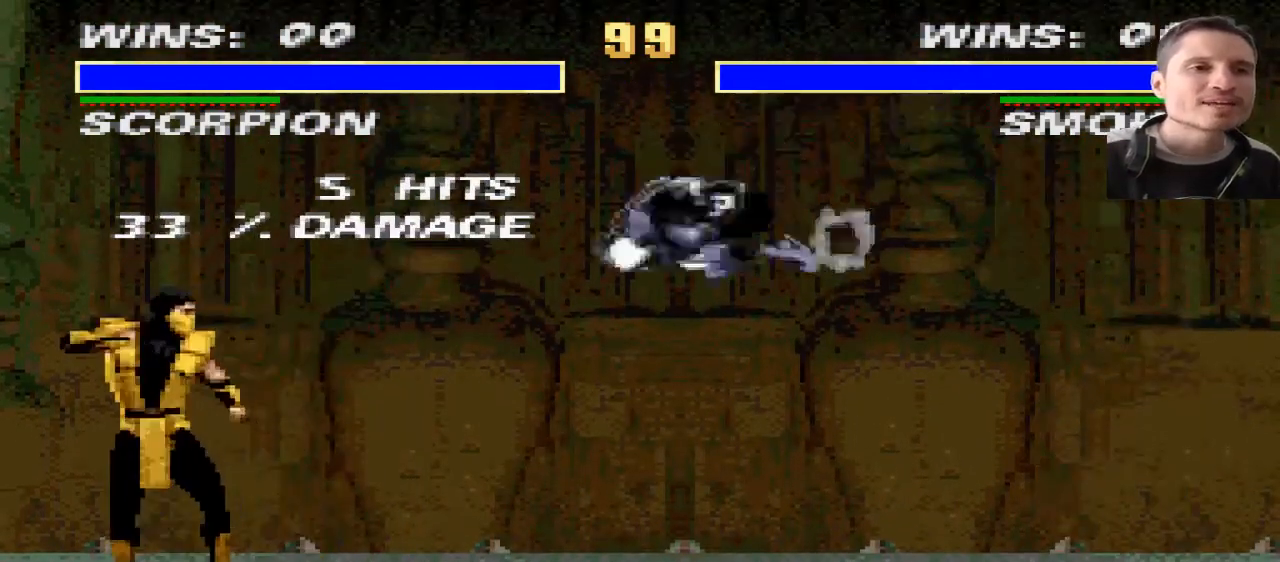
{"buttons": ["DPAD_LEFT"], "events": [[333, "DPAD_LEFT", "down"]]}
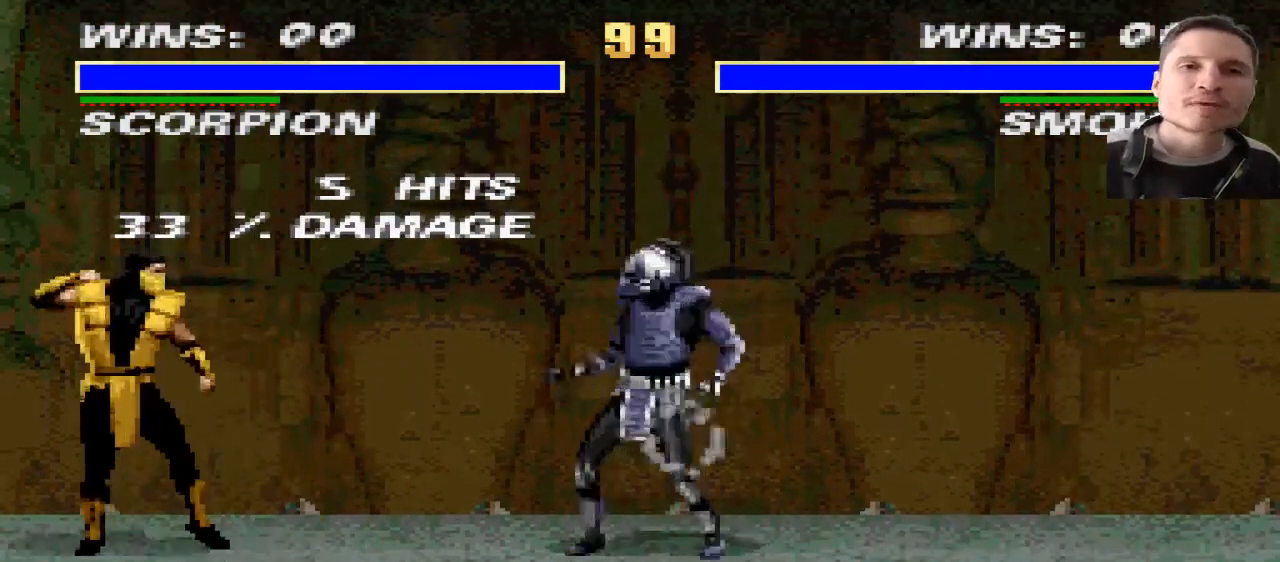
{"buttons": [], "events": [[200, "DPAD_LEFT", "up"]]}
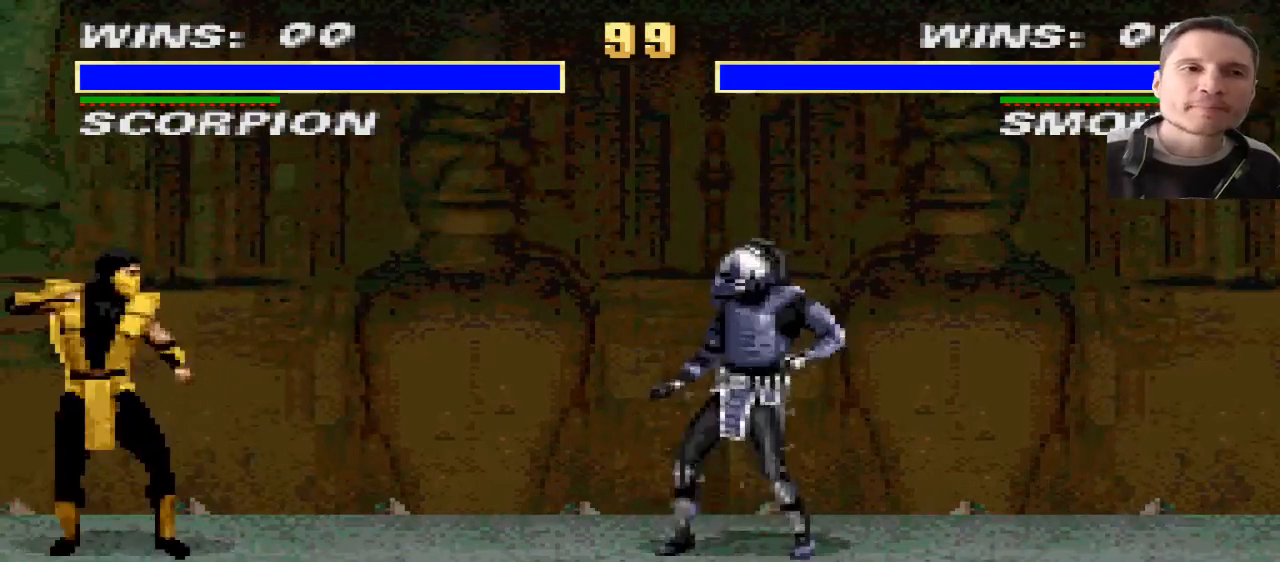
{"buttons": [], "events": []}
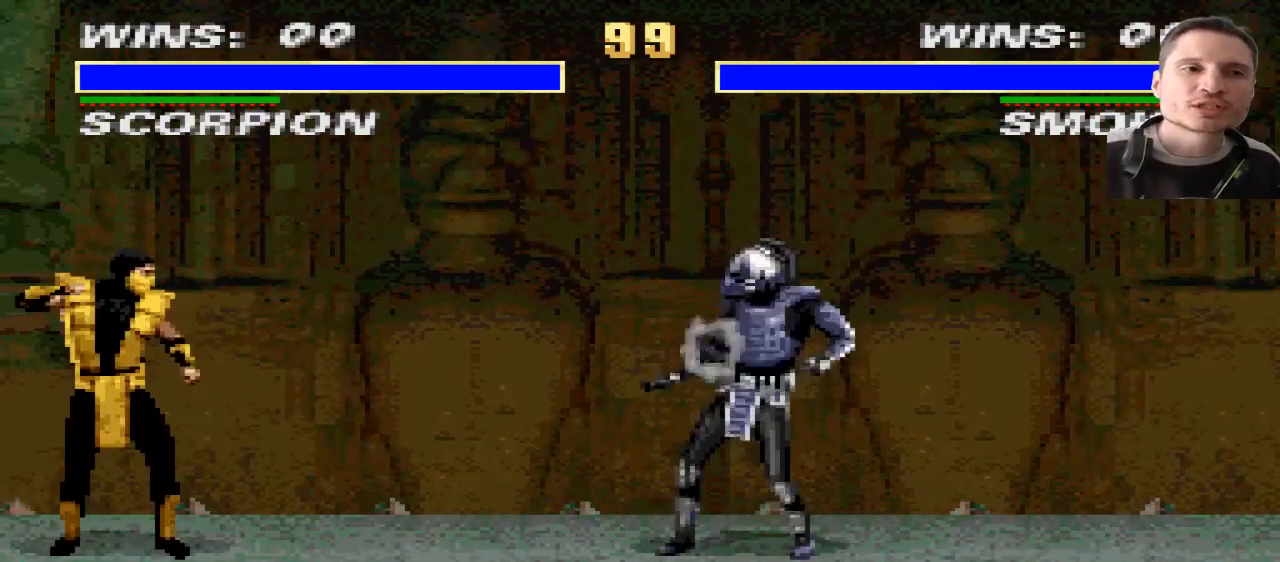
{"buttons": [], "events": []}
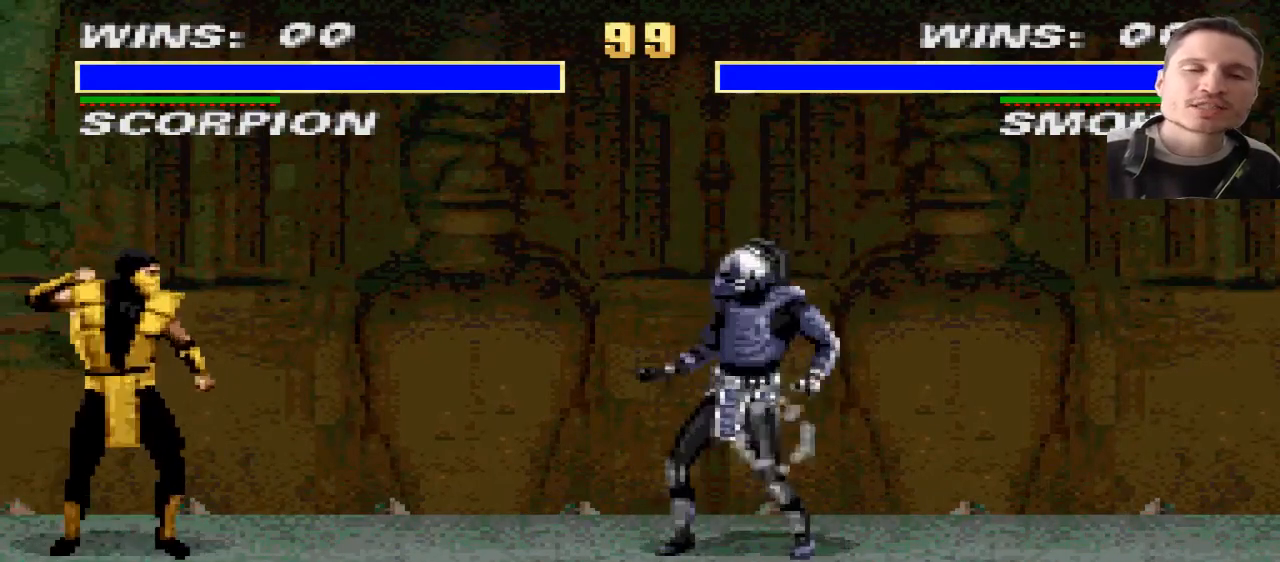
{"buttons": [], "events": [[66, "DPAD_RIGHT", "down"], [367, "DPAD_RIGHT", "up"]]}